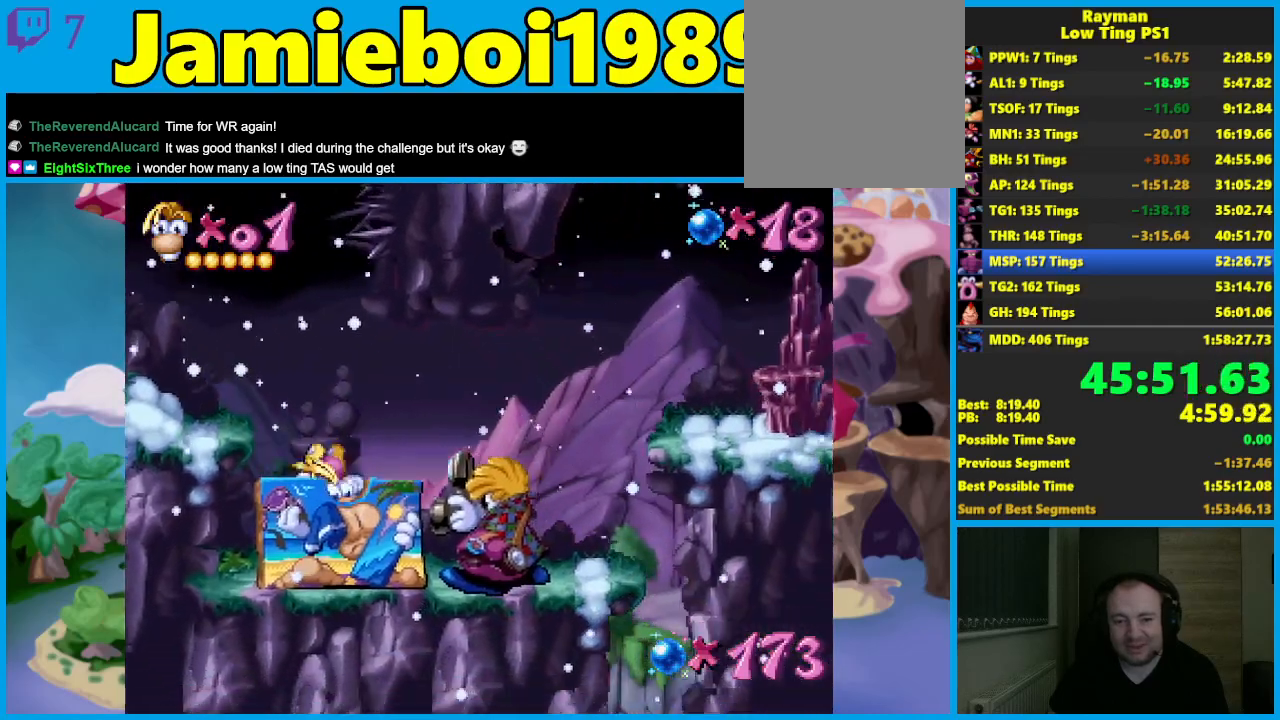
Gameplay with a controller (Xbox layout); each line is a JSON object with the inputs held at the frame after it. "events" lists button and stick changes between this image and that frame as [ms after this image, input, new state], when the widget could be followed in between. Not read: R3 right_stick.
{"buttons": [], "left_stick": "center", "events": [[100, "left_stick", "left"], [250, "left_stick", "right"], [317, "left_stick", "center"]]}
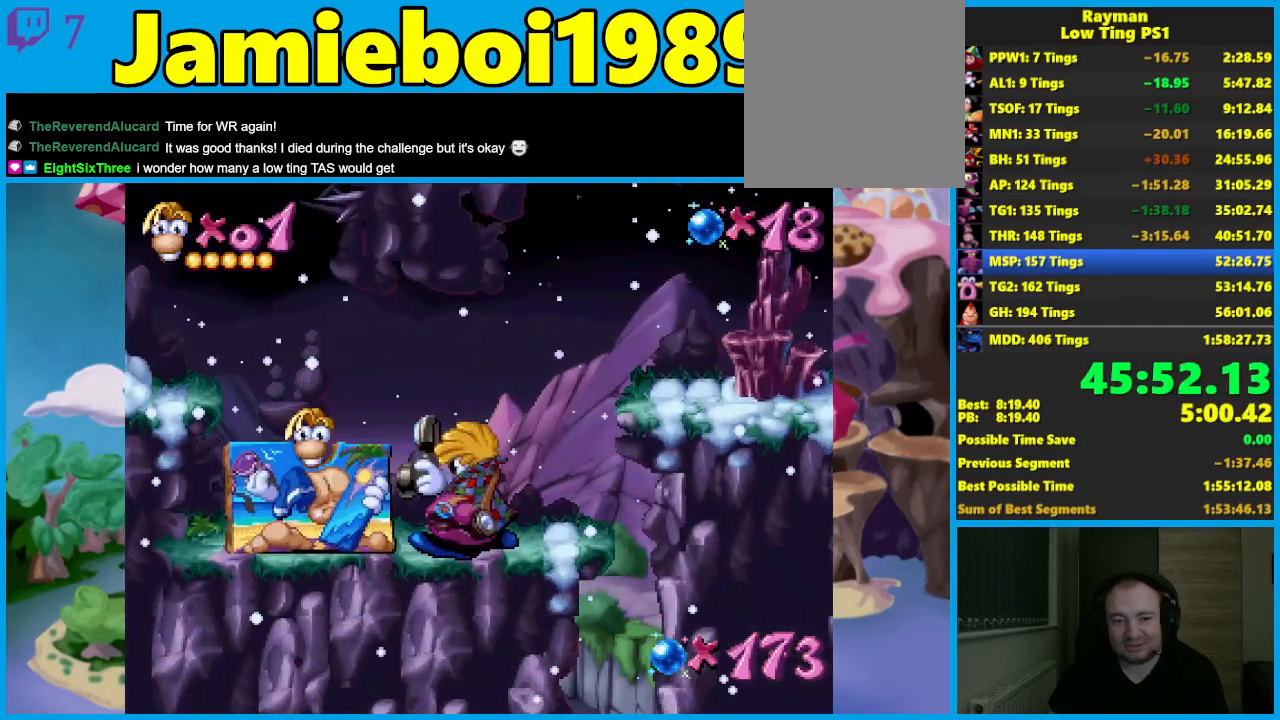
{"buttons": [], "left_stick": "right", "events": [[133, "left_stick", "right"]]}
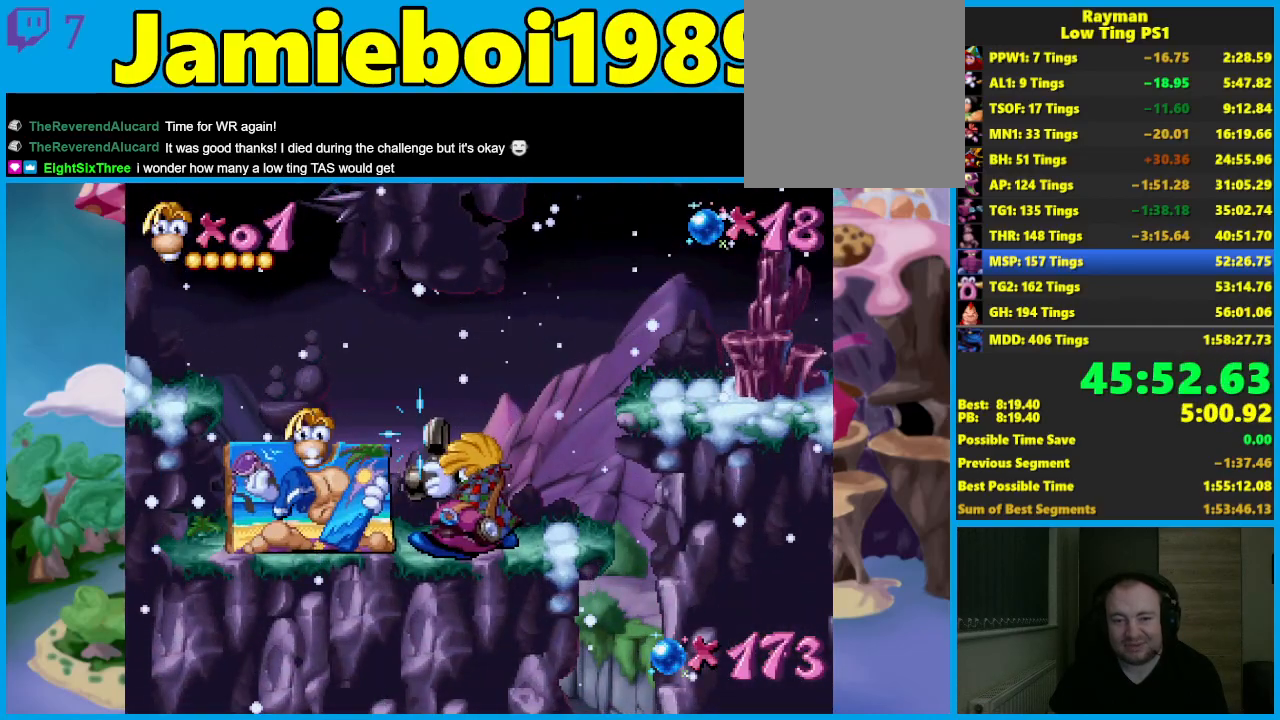
{"buttons": [], "left_stick": "right", "events": []}
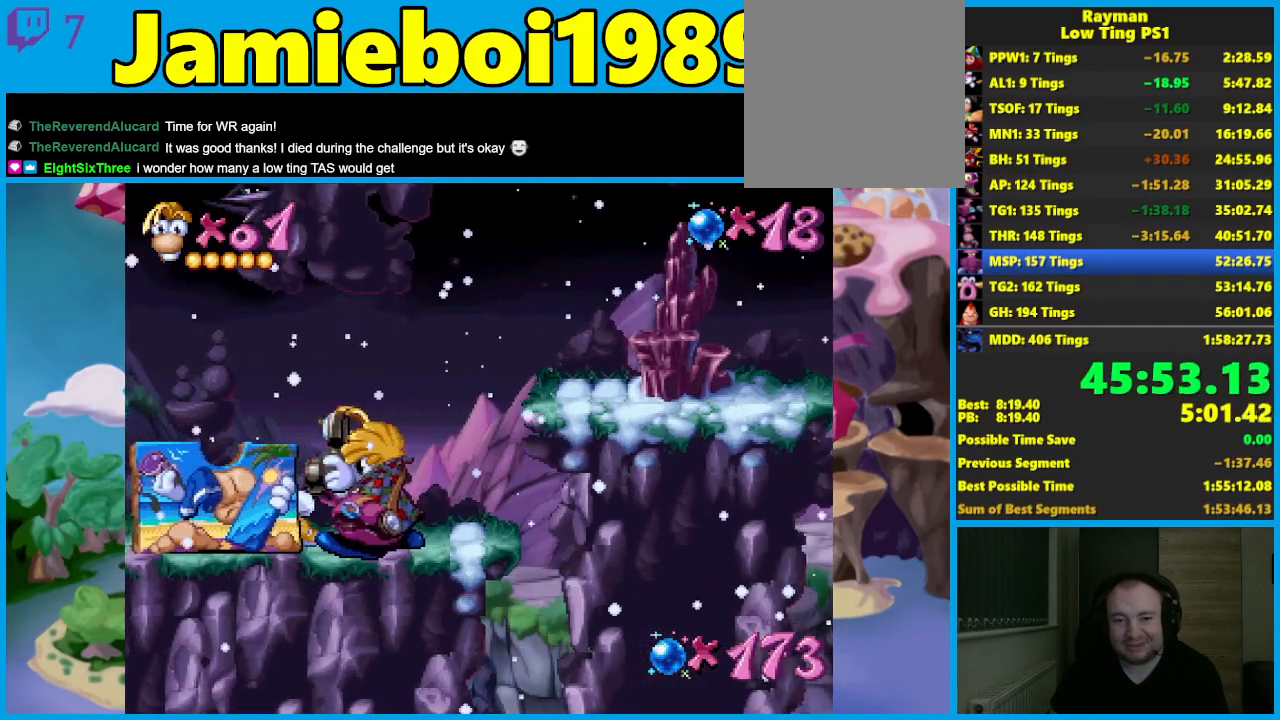
{"buttons": ["A"], "left_stick": "right", "events": [[250, "A", "down"]]}
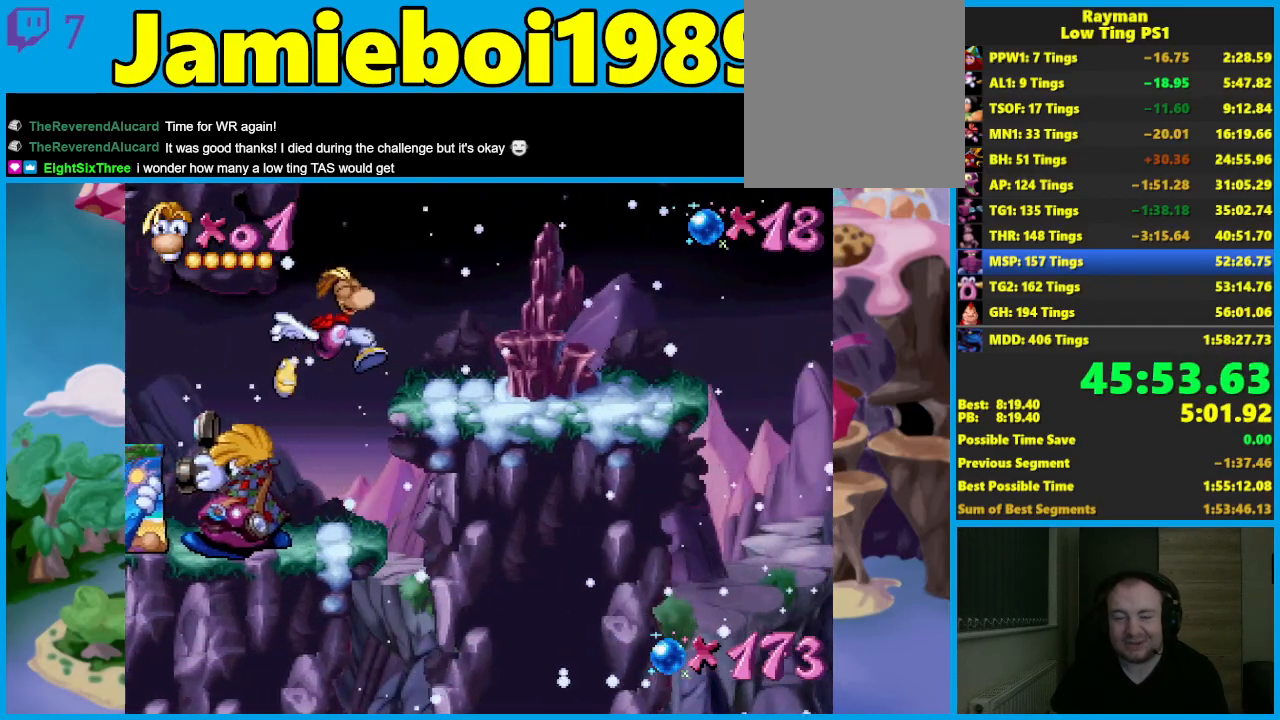
{"buttons": [], "left_stick": "right", "events": [[17, "A", "up"]]}
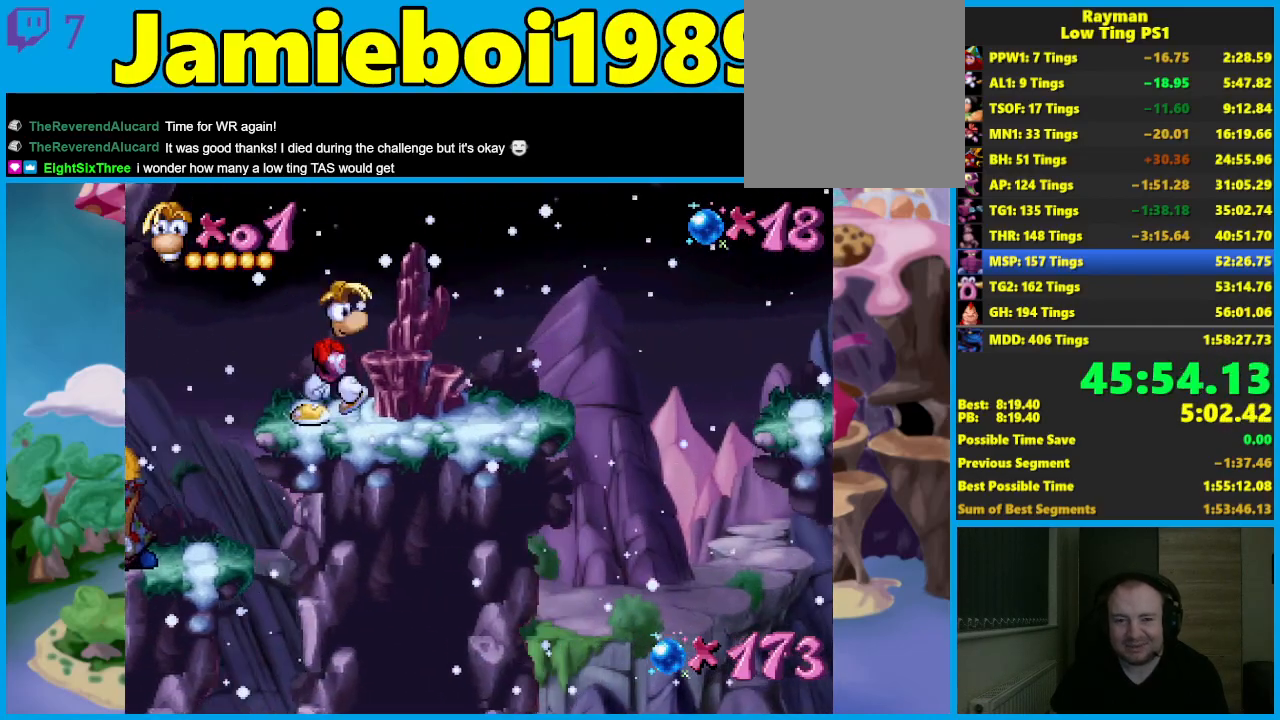
{"buttons": [], "left_stick": "center", "events": [[250, "left_stick", "center"]]}
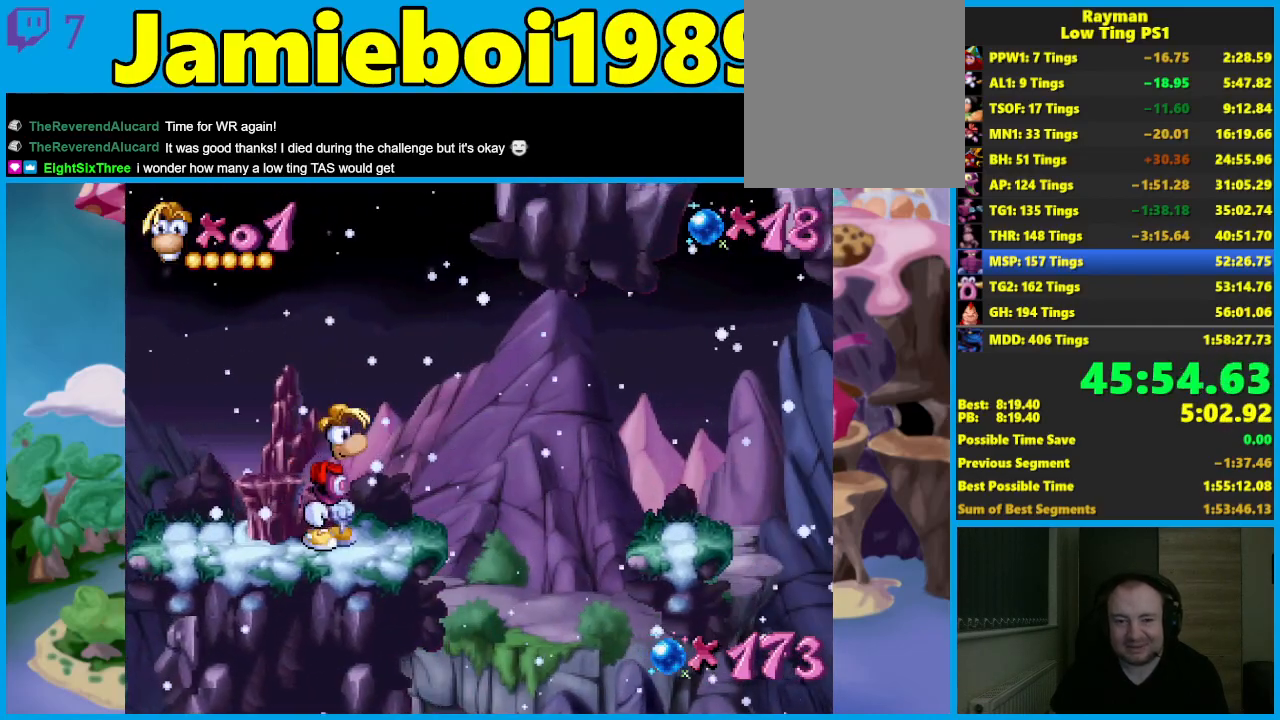
{"buttons": [], "left_stick": "left", "events": [[433, "left_stick", "left"]]}
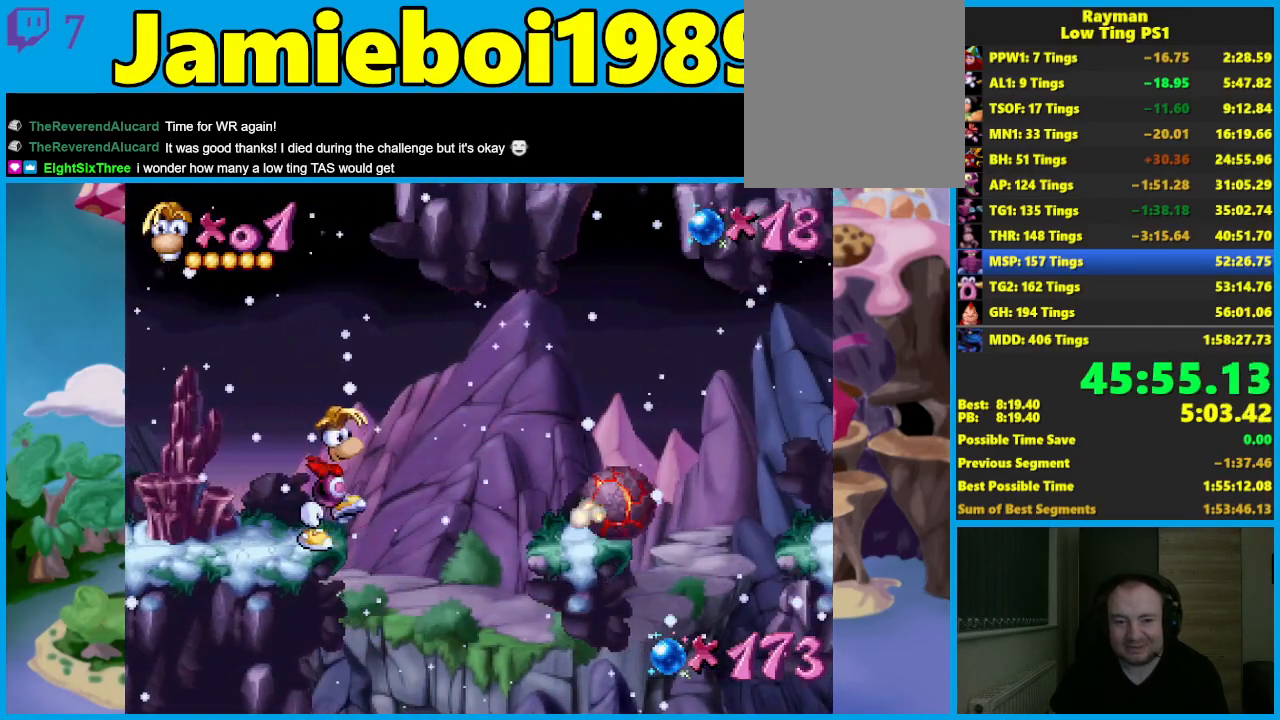
{"buttons": [], "left_stick": "up-right"}
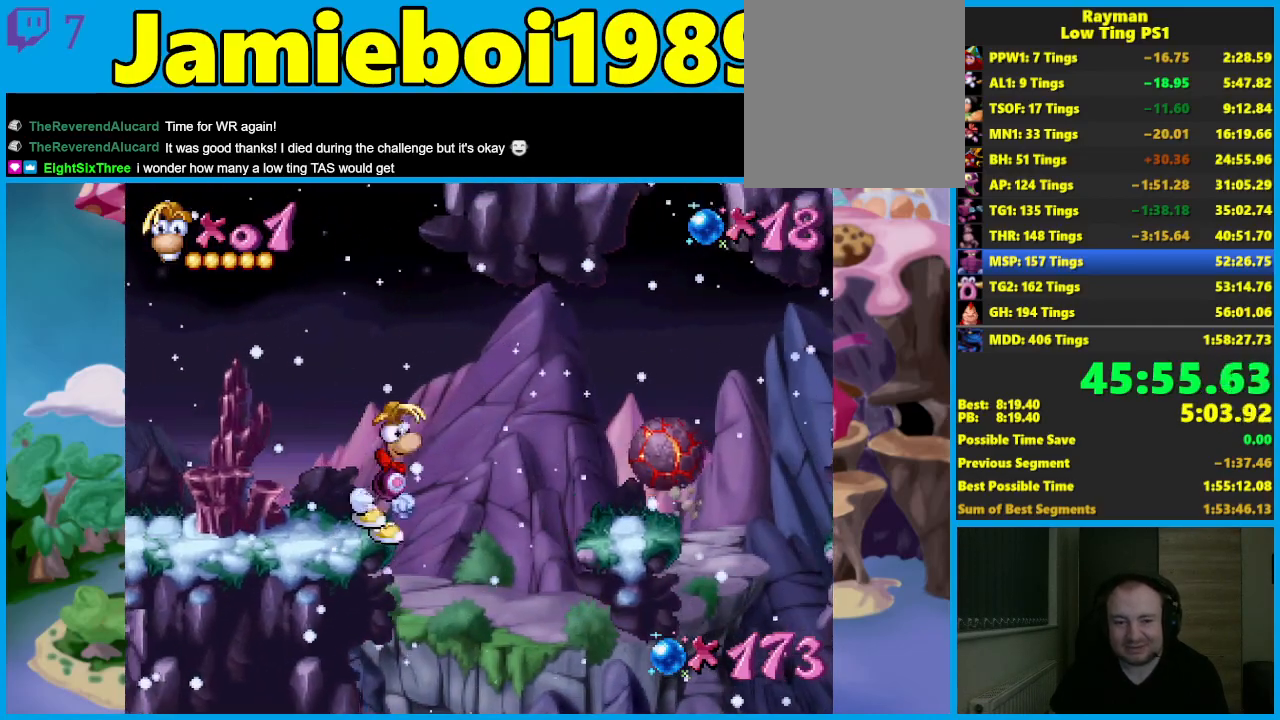
{"buttons": [], "left_stick": "left"}
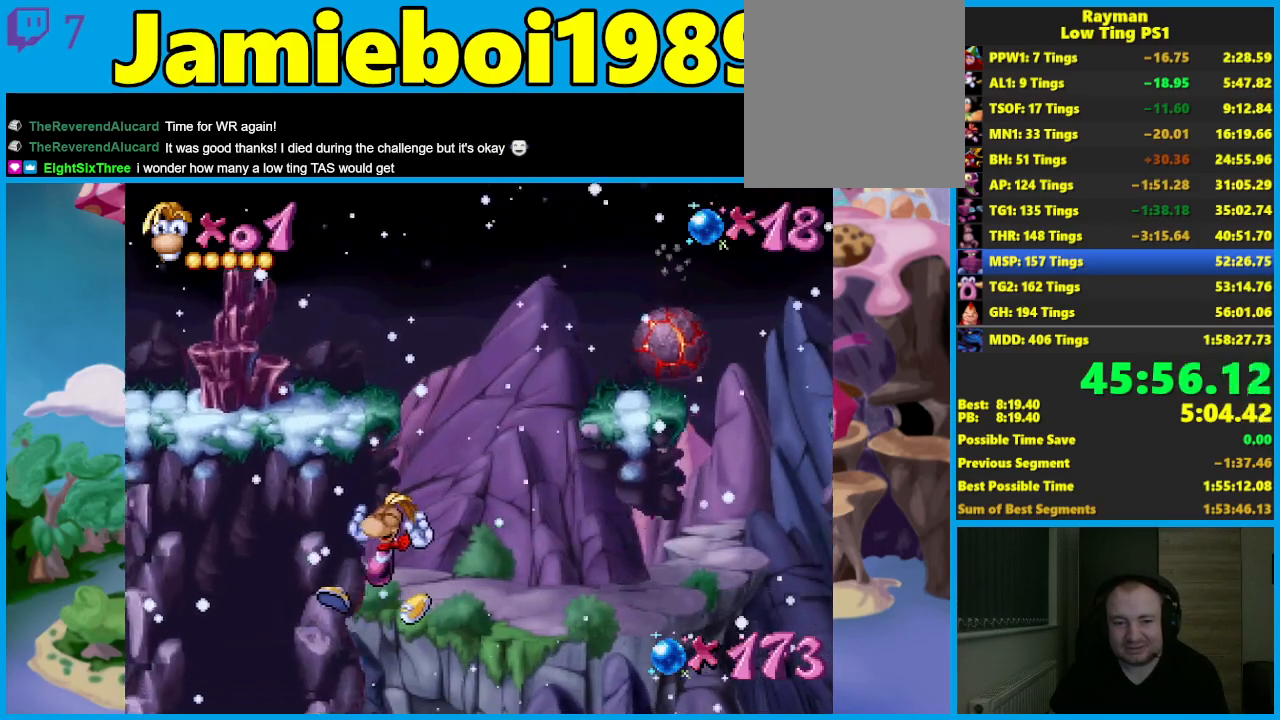
{"buttons": [], "left_stick": "left", "events": []}
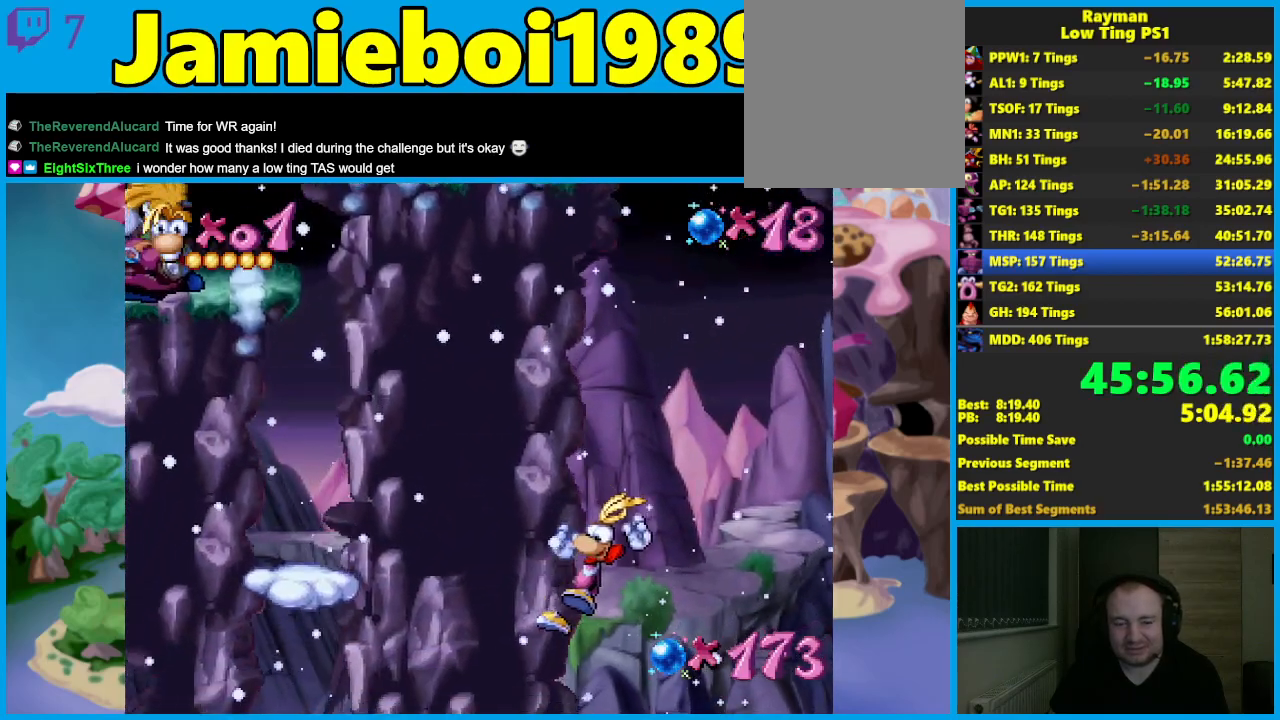
{"buttons": [], "left_stick": "left", "events": []}
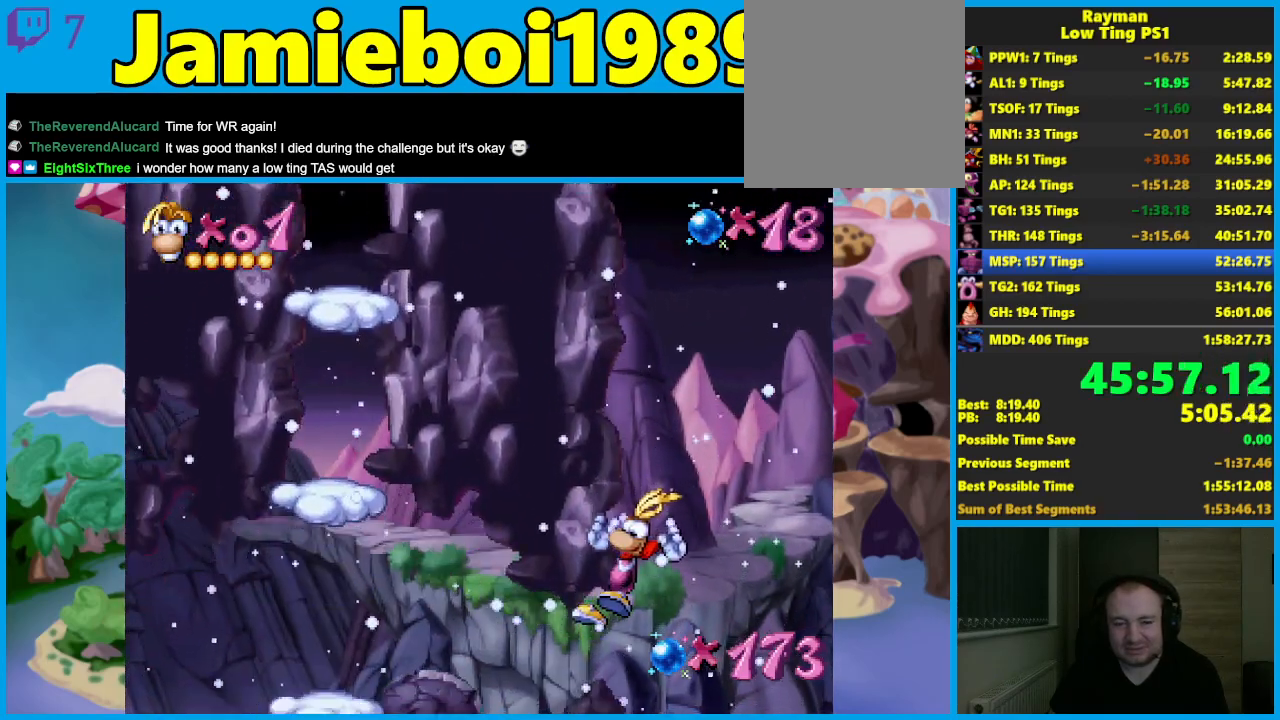
{"buttons": [], "left_stick": "left", "events": []}
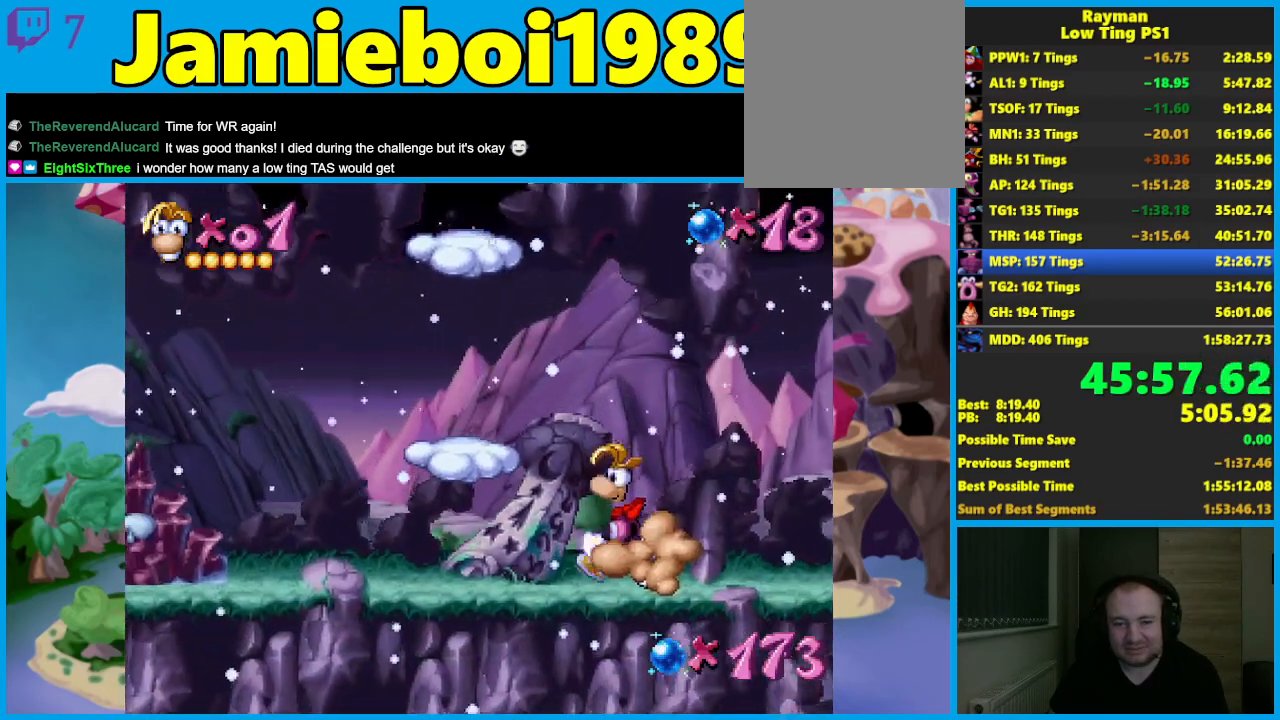
{"buttons": [], "left_stick": "left", "events": []}
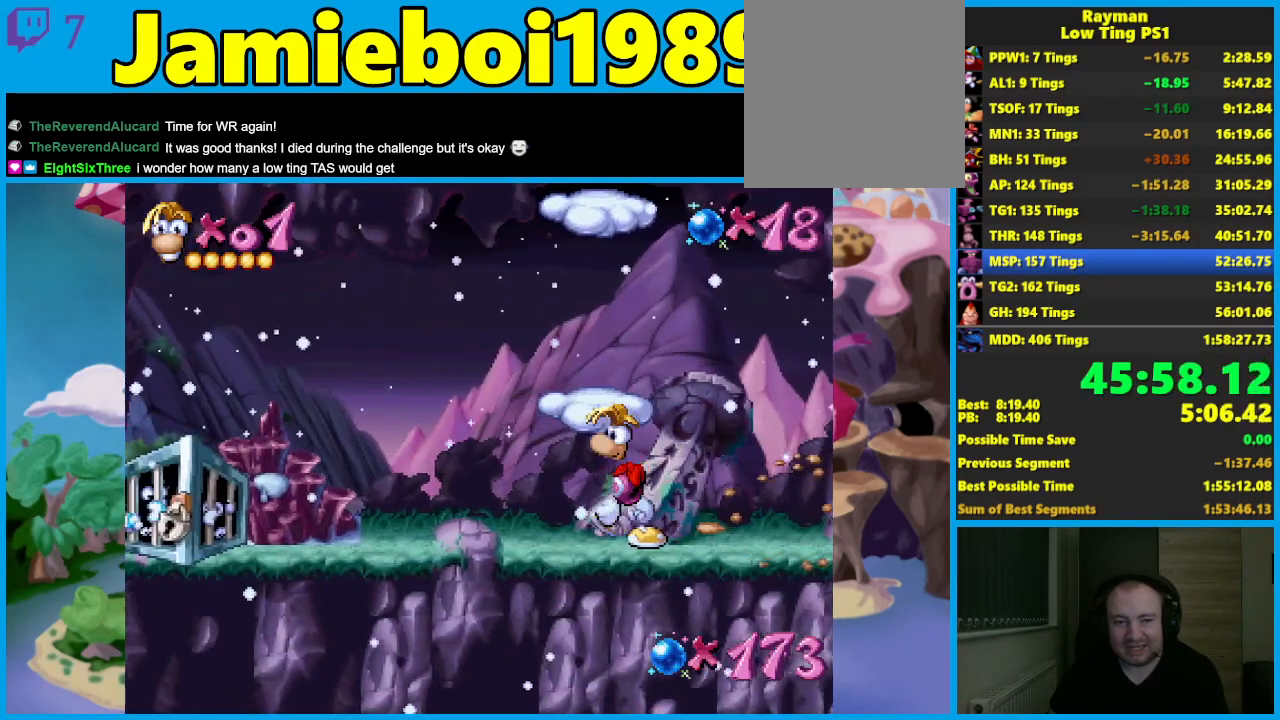
{"buttons": ["A", "X"], "left_stick": "left", "events": [[450, "A", "down"], [483, "X", "down"]]}
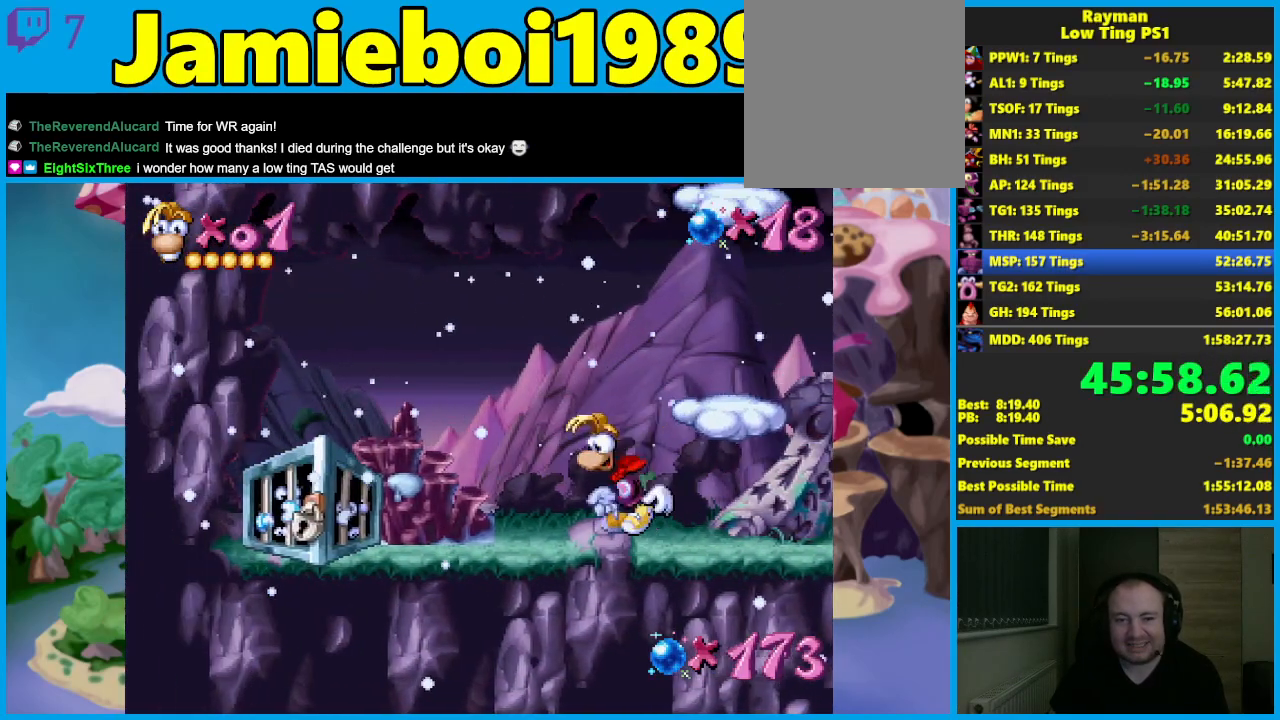
{"buttons": [], "left_stick": "center", "events": [[33, "A", "up"], [33, "left_stick", "right"], [83, "X", "up"], [417, "left_stick", "center"]]}
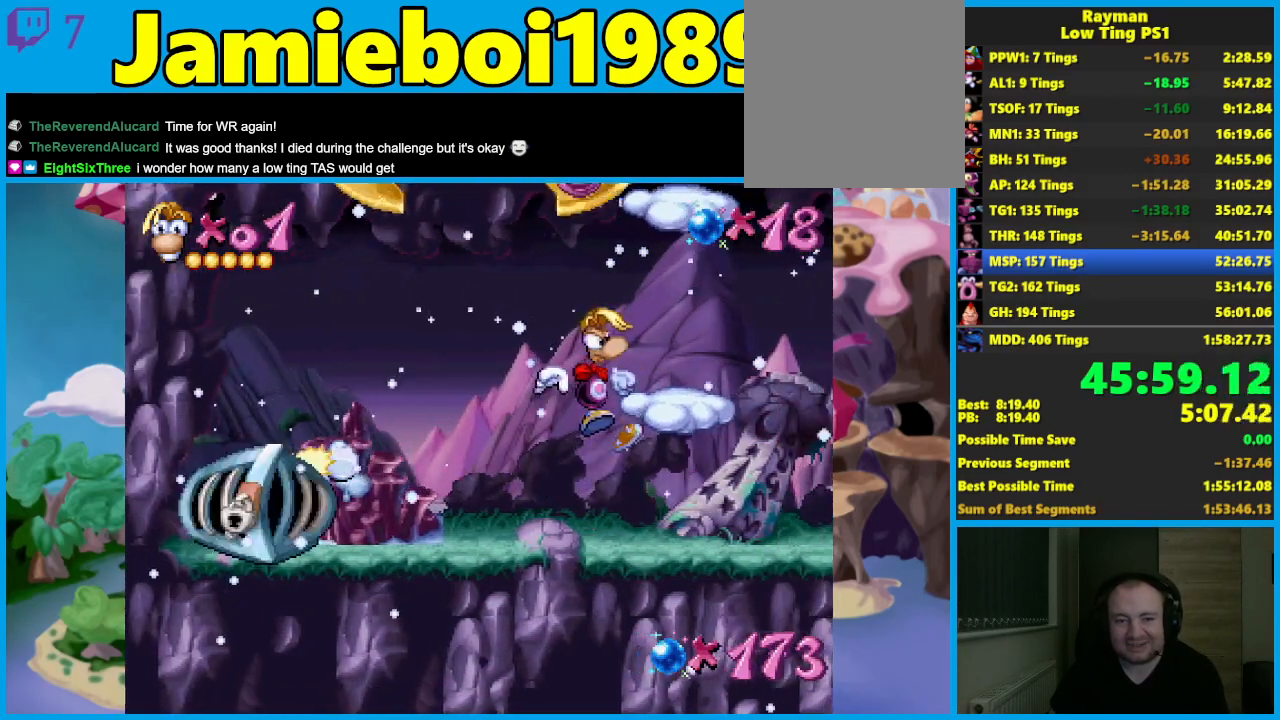
{"buttons": [], "left_stick": "right", "events": [[333, "left_stick", "right"]]}
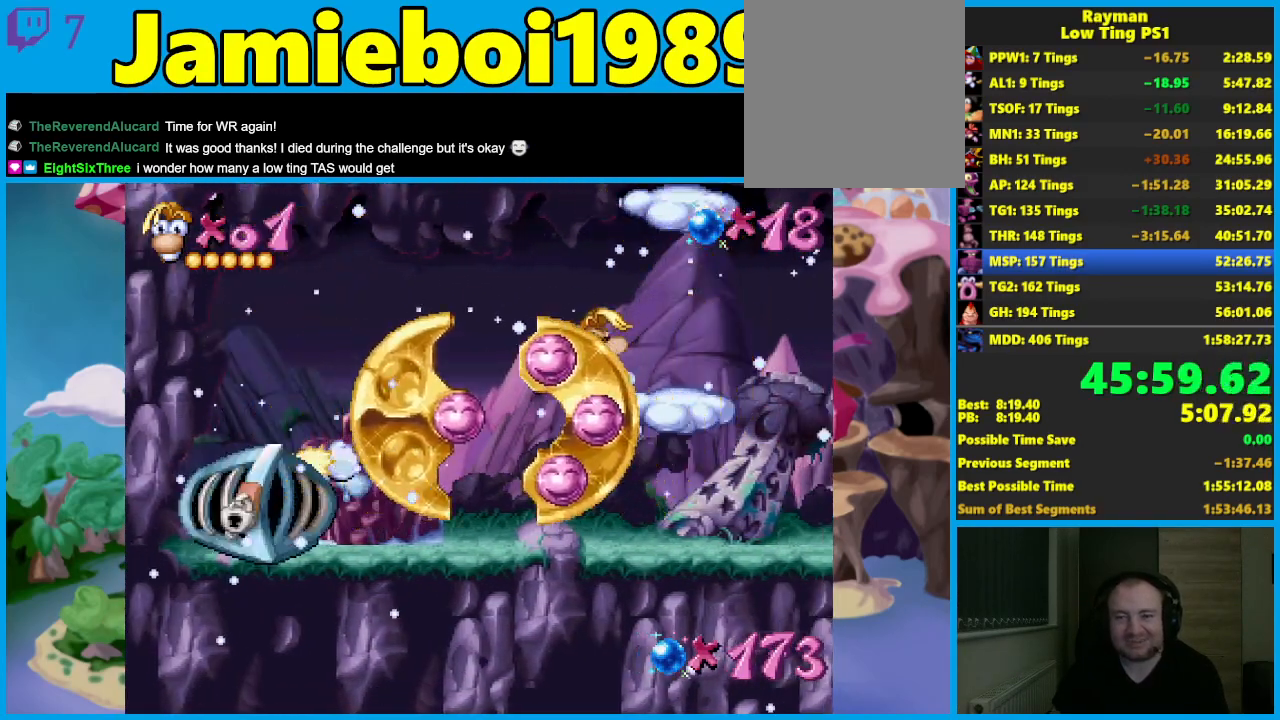
{"buttons": [], "left_stick": "right", "events": []}
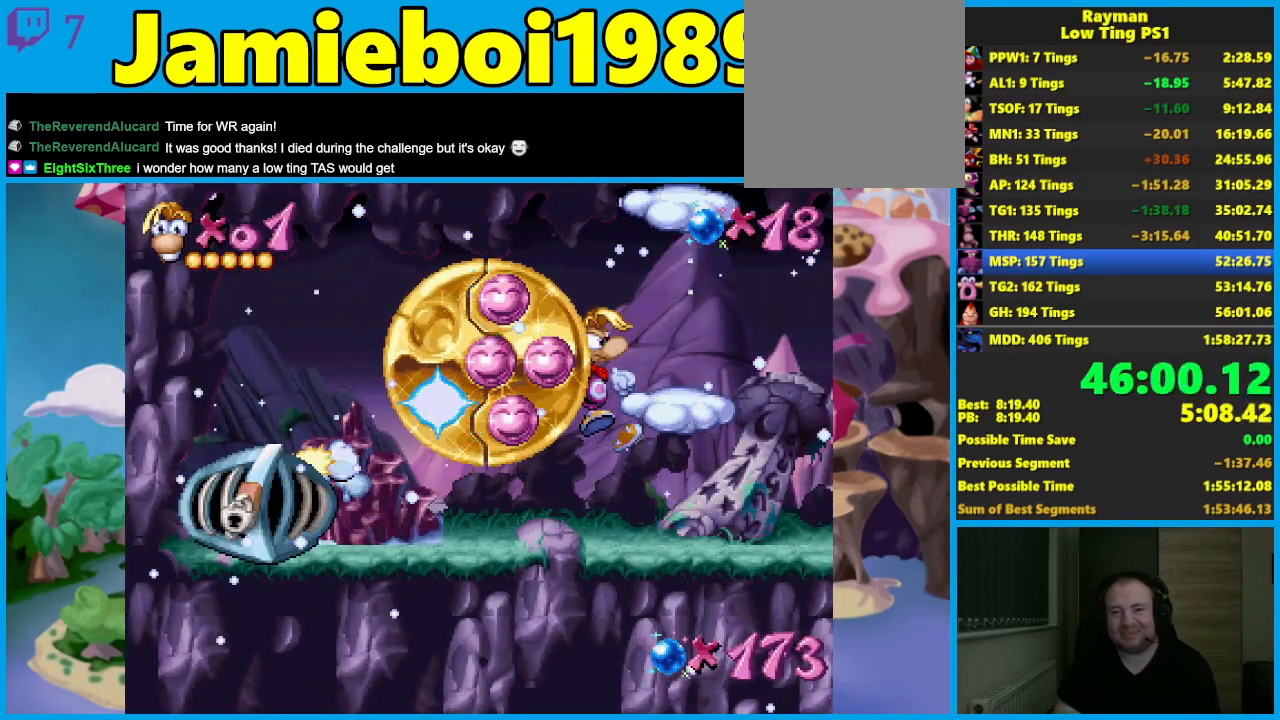
{"buttons": [], "left_stick": "right", "events": []}
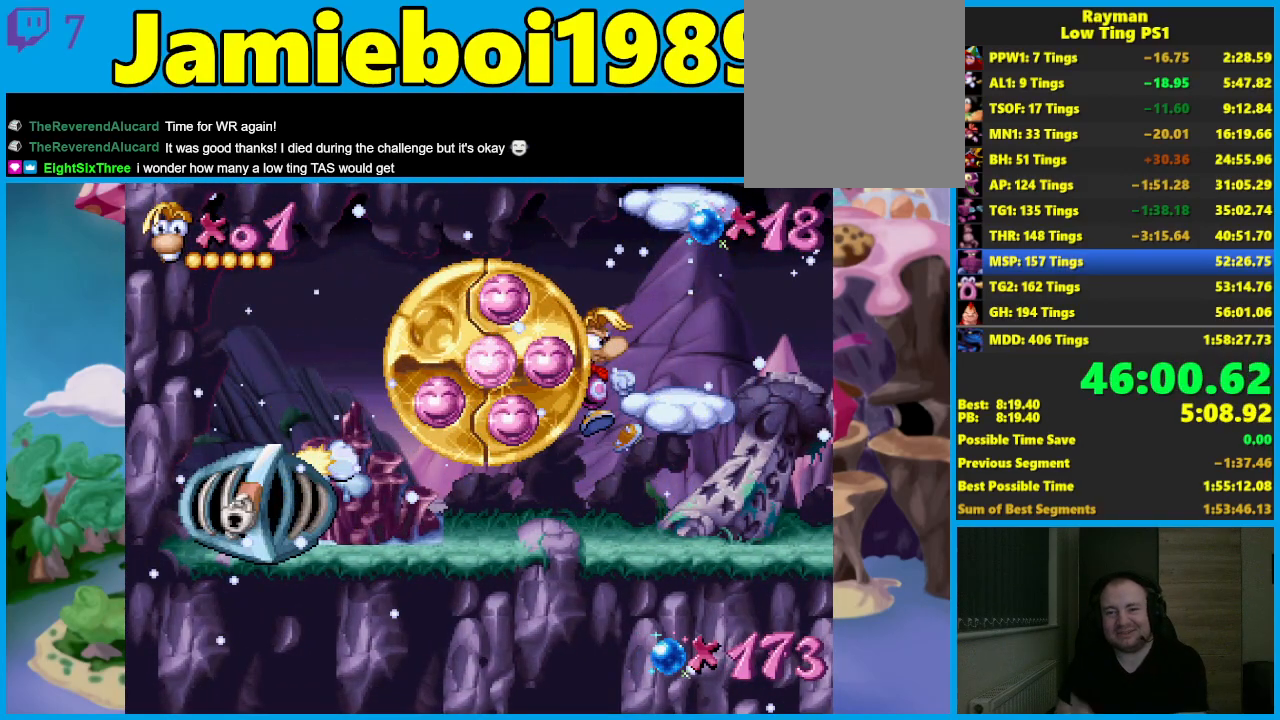
{"buttons": [], "left_stick": "right", "events": []}
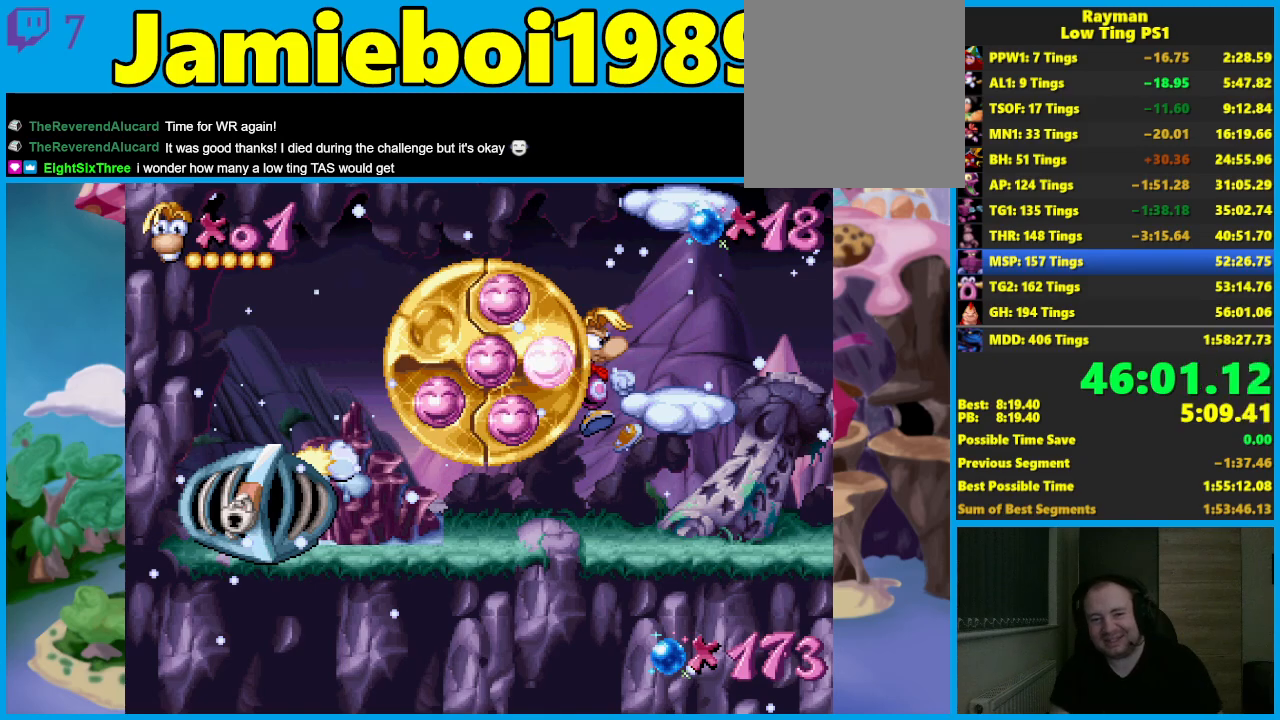
{"buttons": [], "left_stick": "right", "events": []}
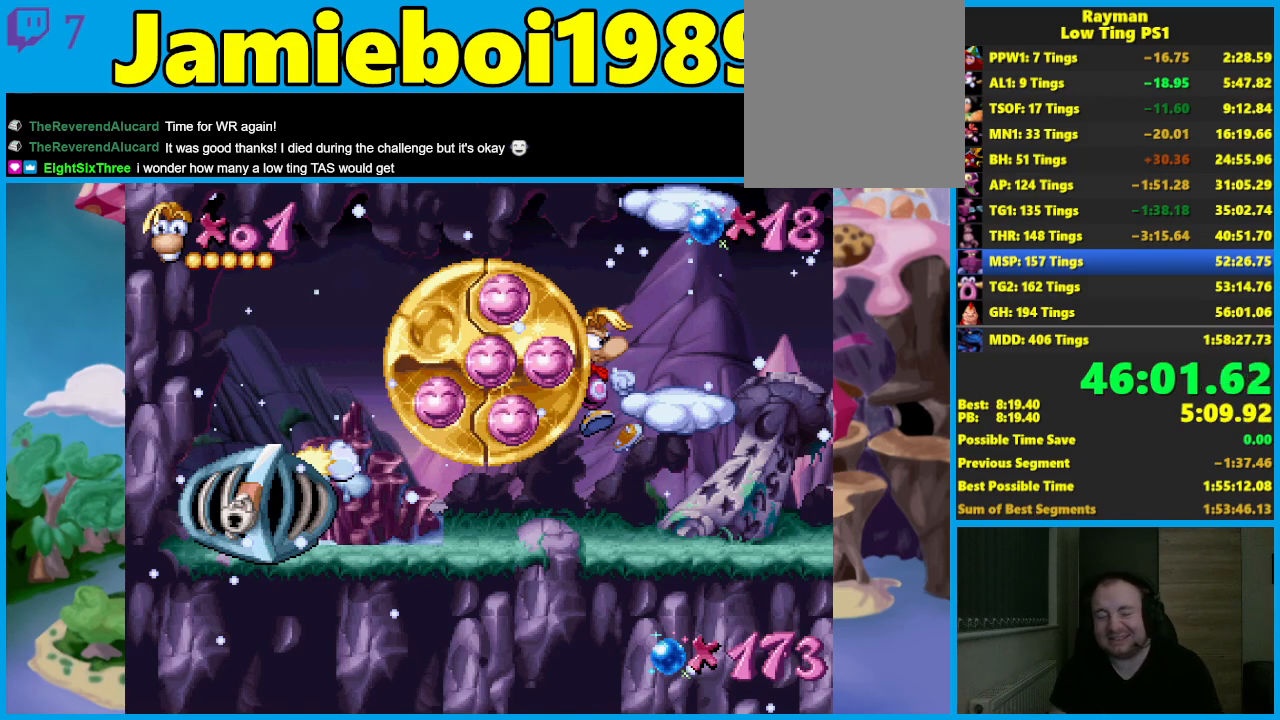
{"buttons": [], "left_stick": "right", "events": []}
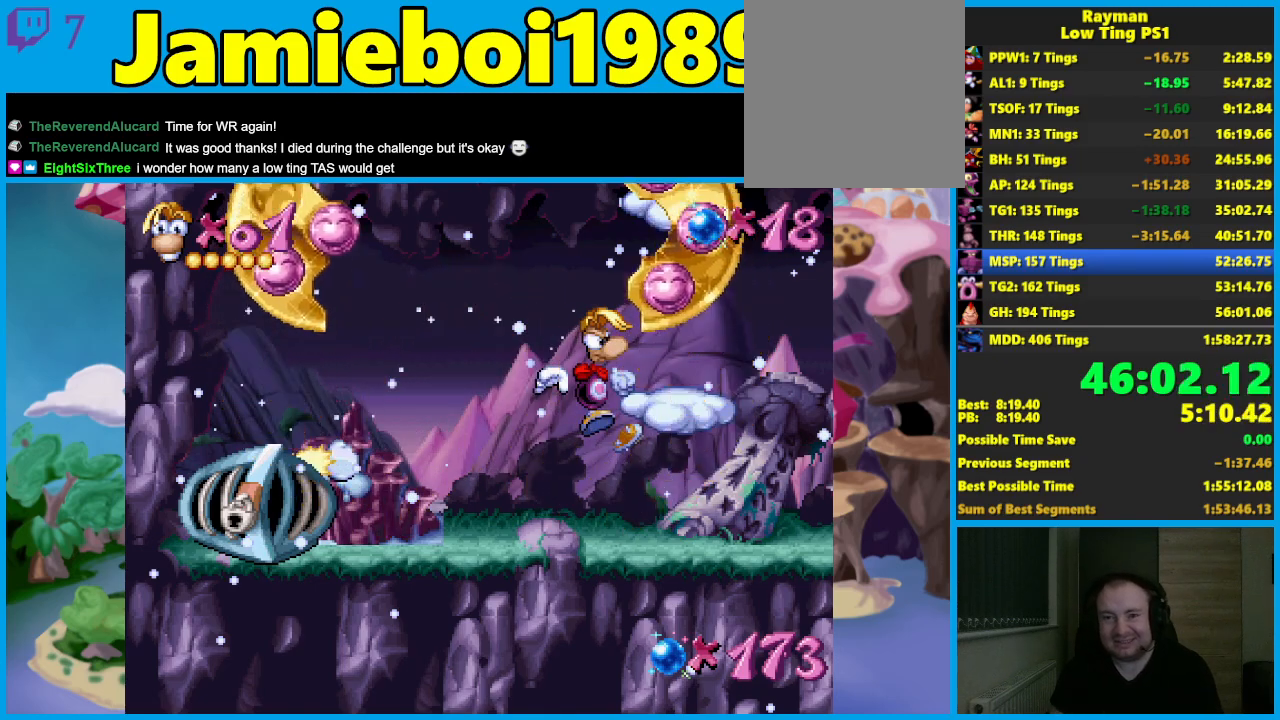
{"buttons": [], "left_stick": "right", "events": []}
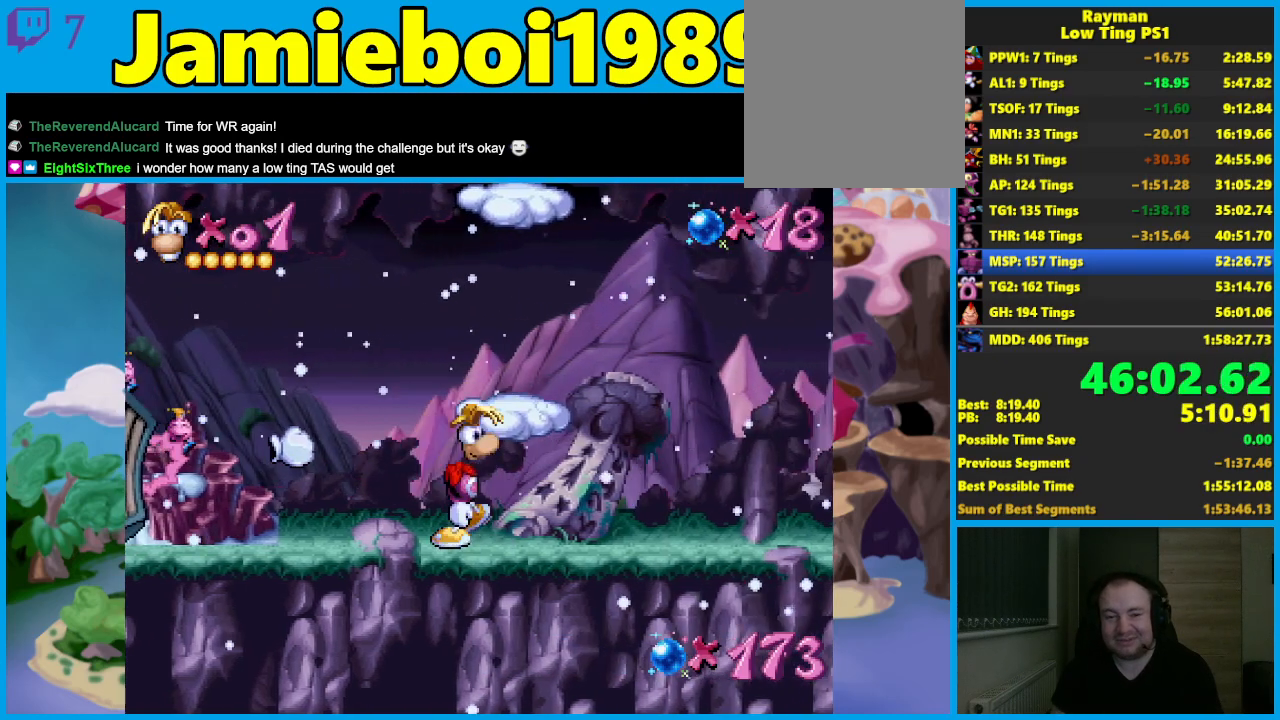
{"buttons": [], "left_stick": "right", "events": [[100, "left_stick", "center"], [150, "A", "down"], [283, "A", "up"], [400, "left_stick", "right"]]}
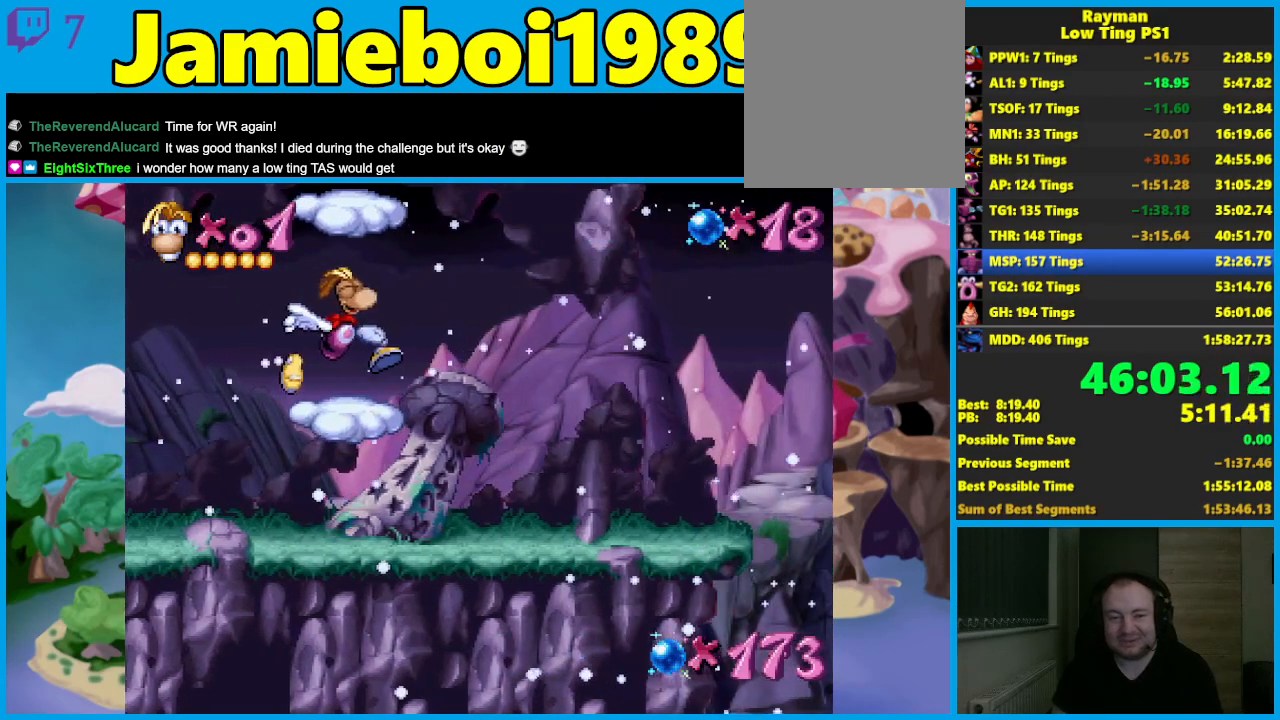
{"buttons": ["A"], "left_stick": "center", "events": [[33, "left_stick", "center"], [367, "A", "down"]]}
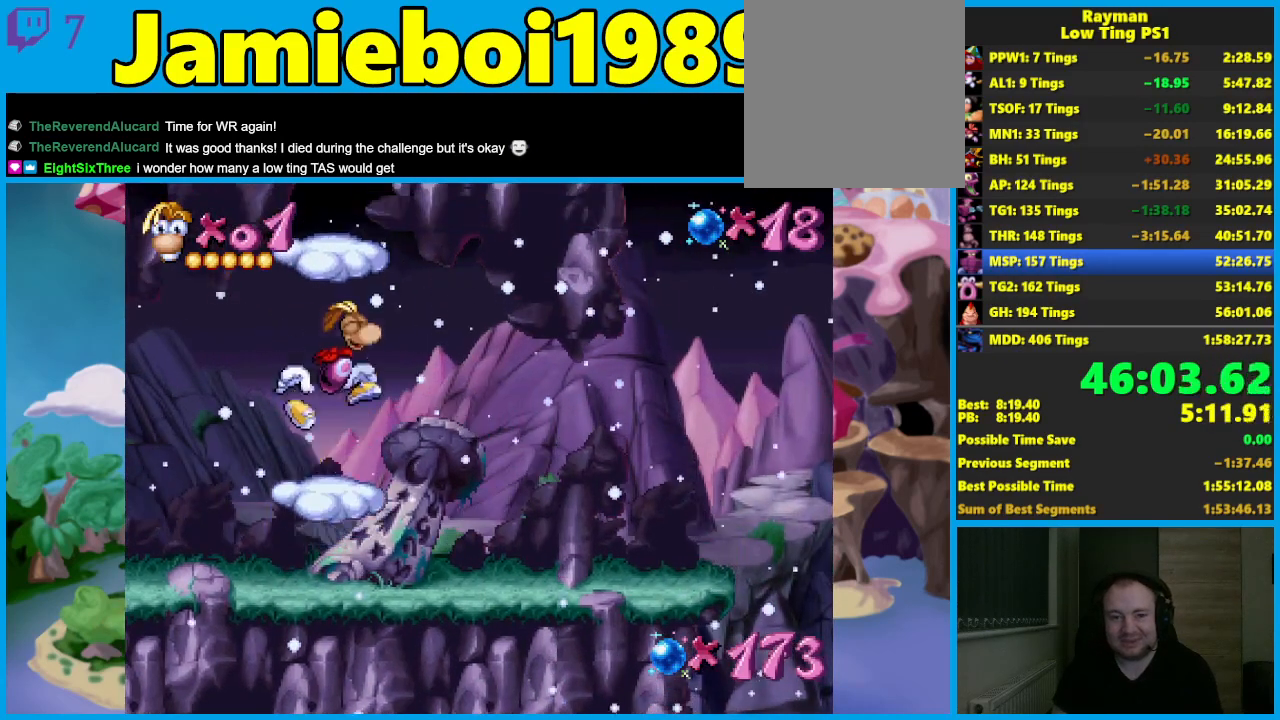
{"buttons": [], "left_stick": "center", "events": [[83, "A", "up"], [300, "left_stick", "right"], [417, "left_stick", "center"]]}
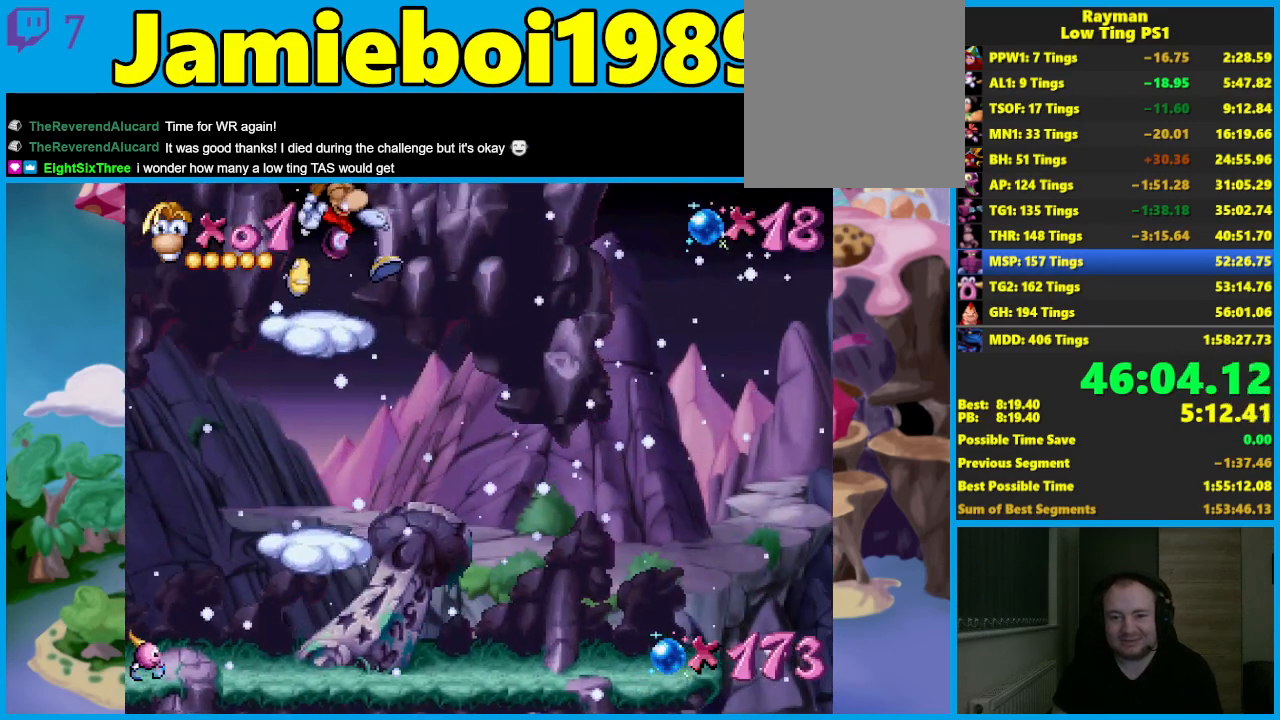
{"buttons": ["A"], "left_stick": "center", "events": [[383, "A", "down"]]}
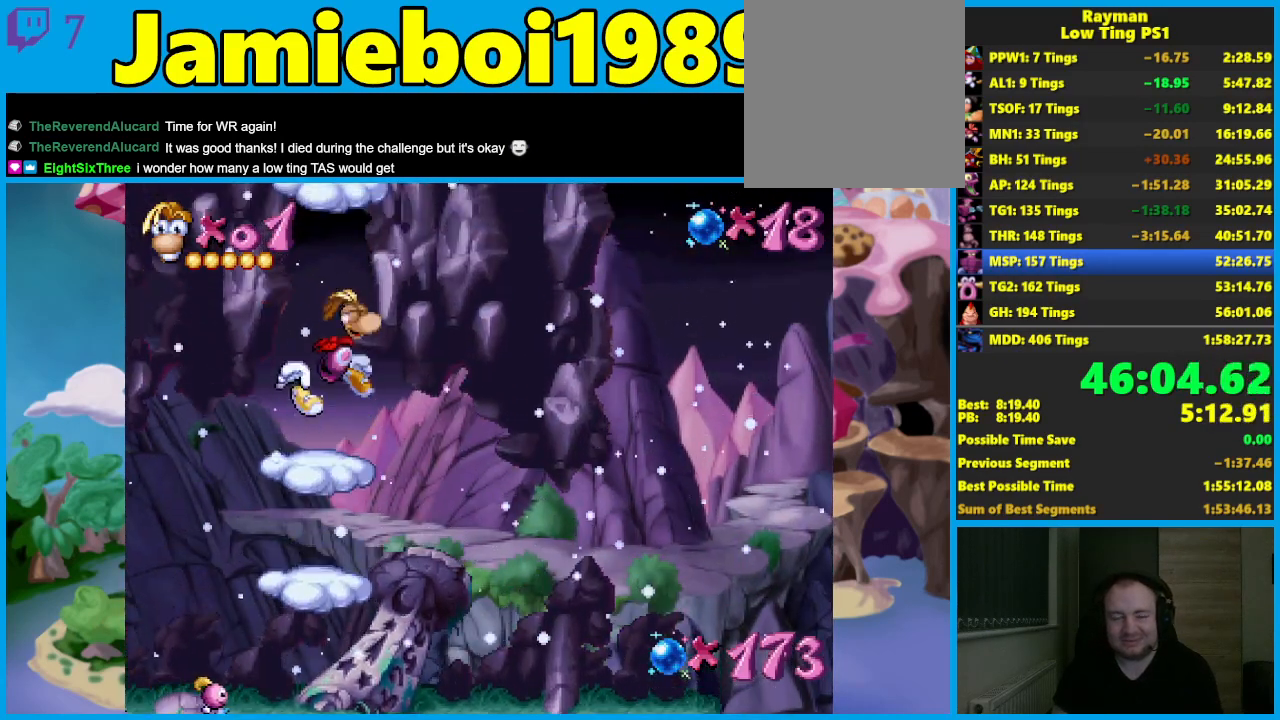
{"buttons": [], "left_stick": "center", "events": [[167, "left_stick", "left"], [317, "left_stick", "center"], [333, "A", "up"]]}
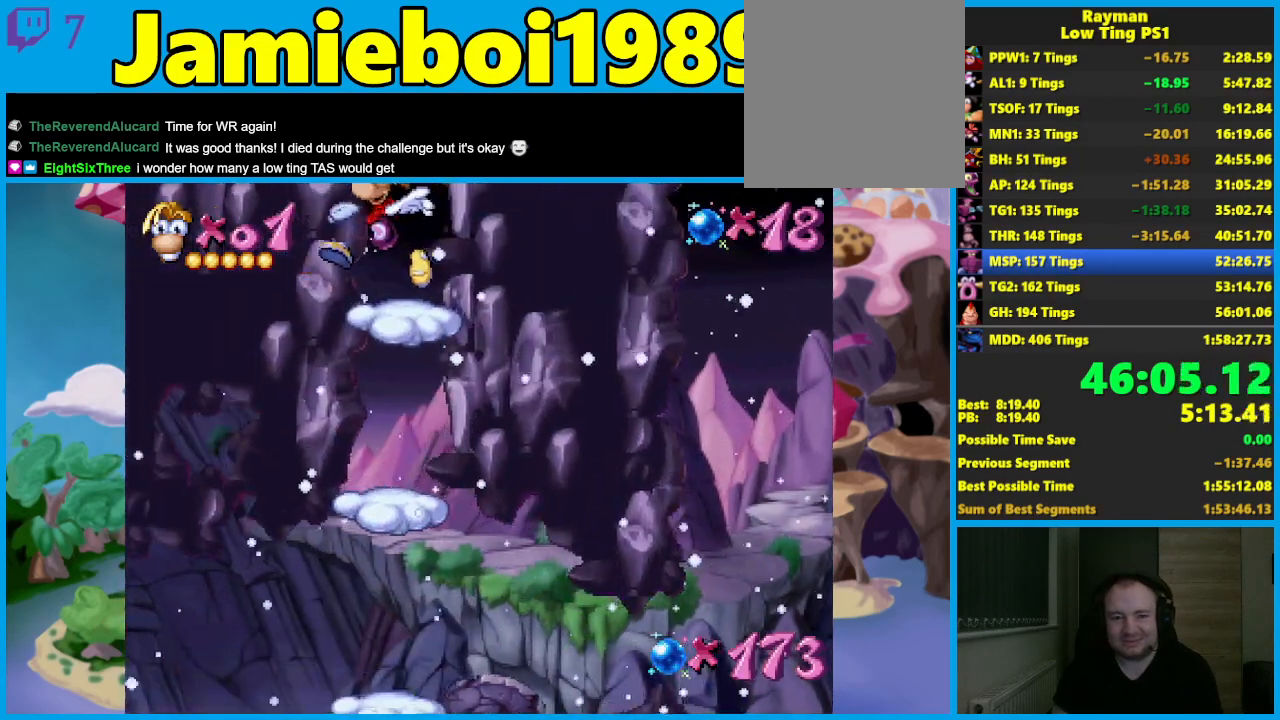
{"buttons": ["A"], "left_stick": "center", "events": [[333, "A", "down"]]}
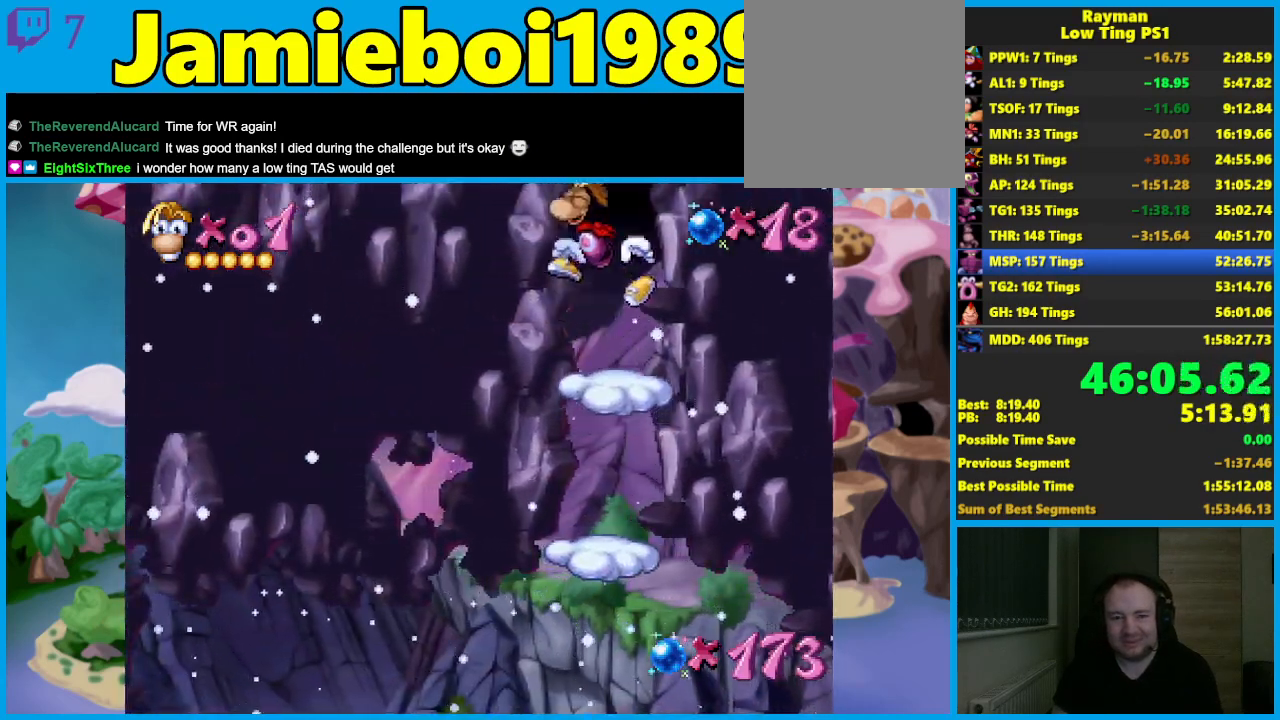
{"buttons": [], "left_stick": "left", "events": [[83, "left_stick", "left"], [167, "A", "up"], [250, "A", "down"], [350, "A", "up"]]}
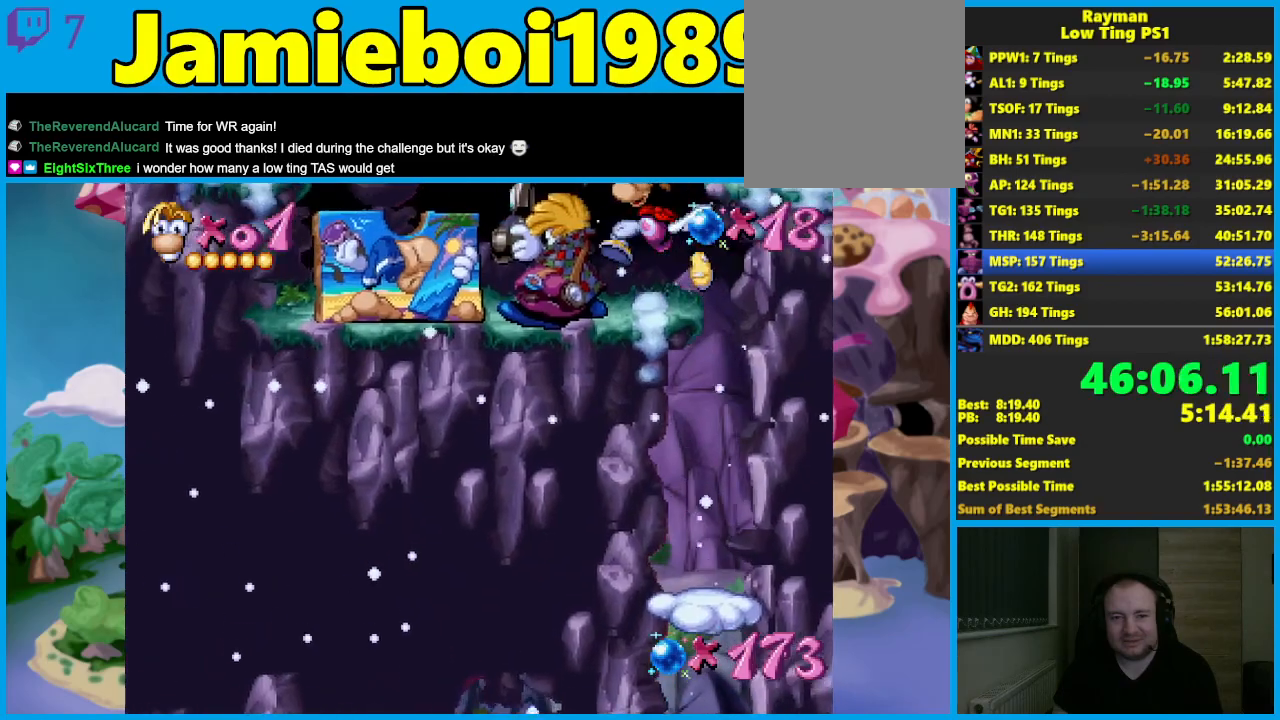
{"buttons": [], "left_stick": "right", "events": [[400, "left_stick", "right"]]}
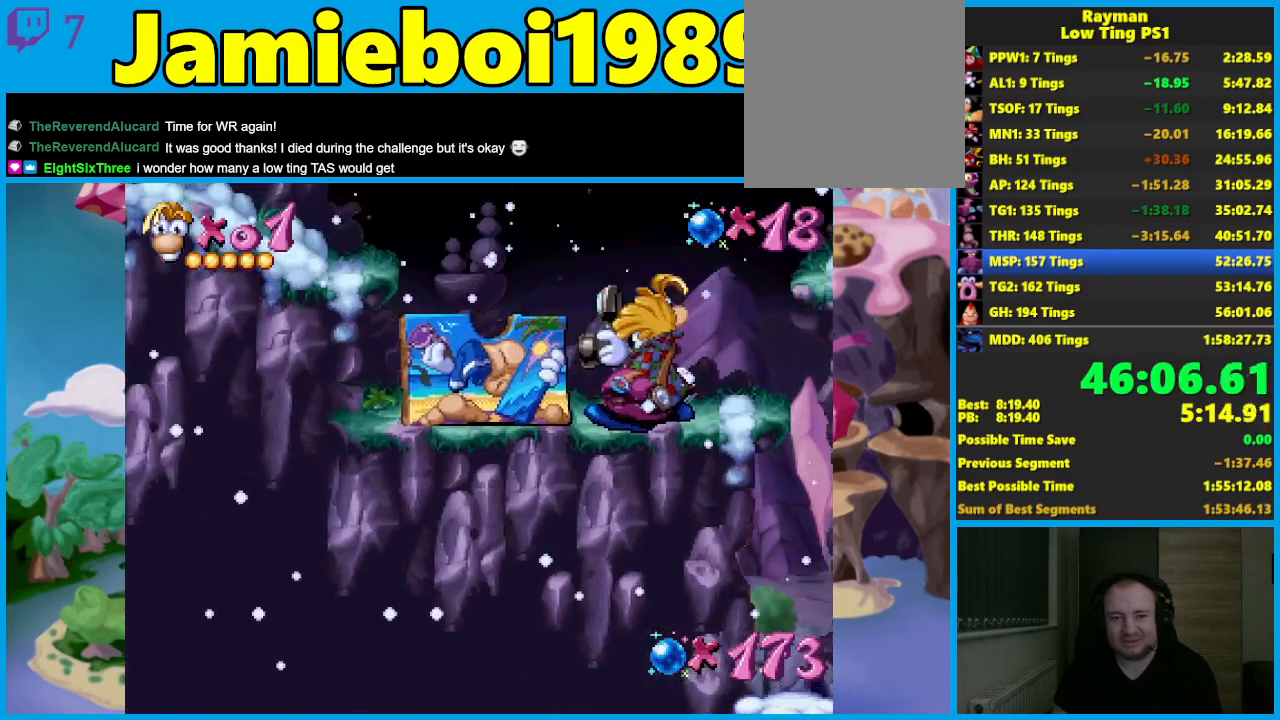
{"buttons": [], "left_stick": "right", "events": [[300, "A", "down"], [450, "A", "up"]]}